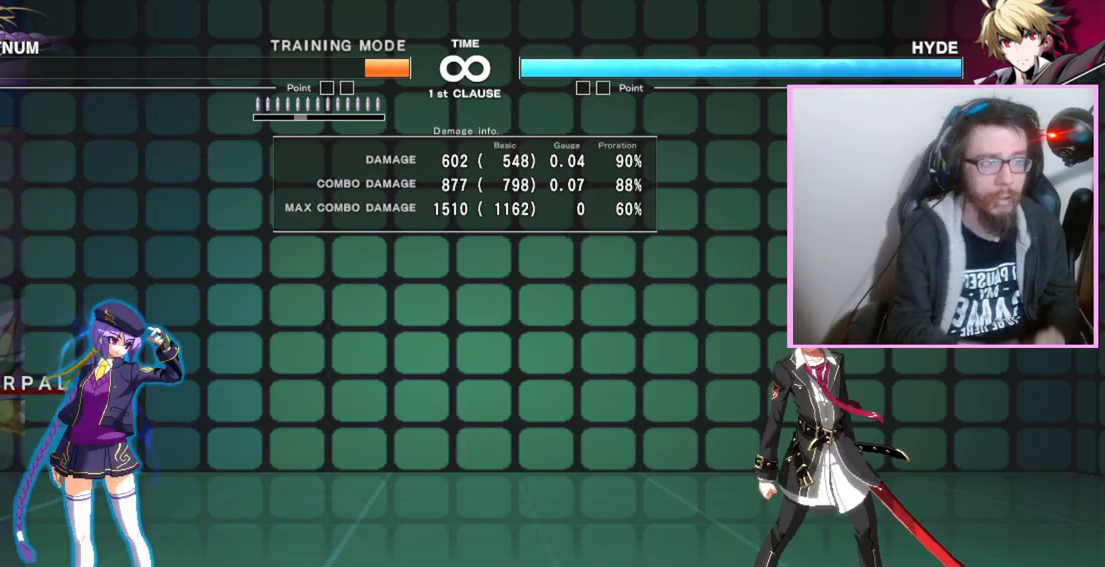
Gameplay with a controller (arcade stick); each line is a JSON object with the inputs held at the frame after it (dt_ms = milliseconds from this image to that frame). "events" lists button and stick changes between this image and that frame as [ms after this image, input, new state], when the widget could be followed in between. Not read: A DPAD_UP L3 R3 other_buttons.
{"dt_ms": 1000, "buttons": [], "events": [[383, "DPAD_RIGHT", "down"], [867, "DPAD_RIGHT", "up"]]}
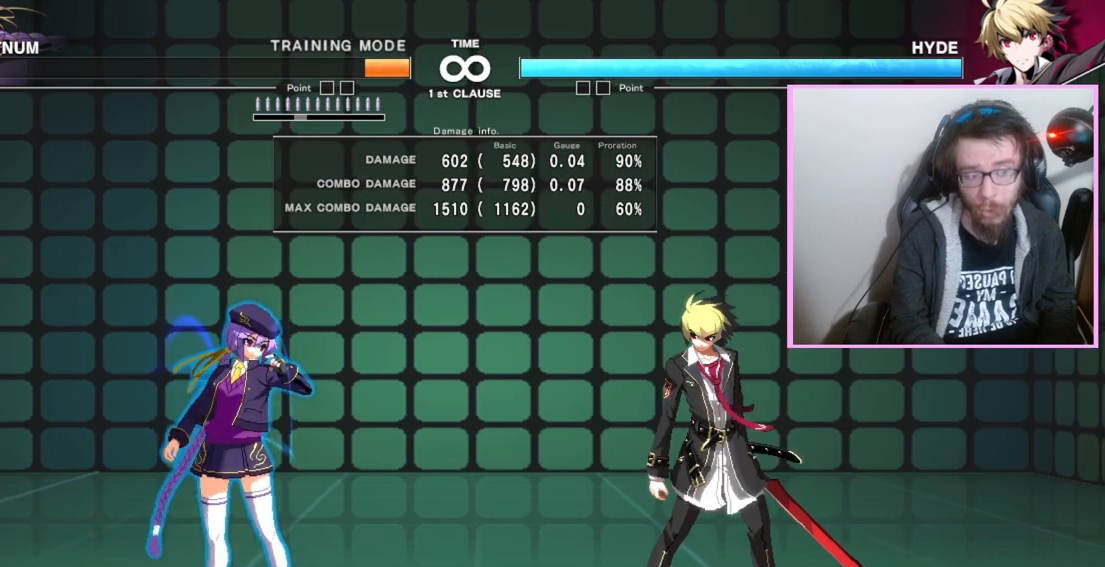
{"dt_ms": 500, "buttons": [], "events": []}
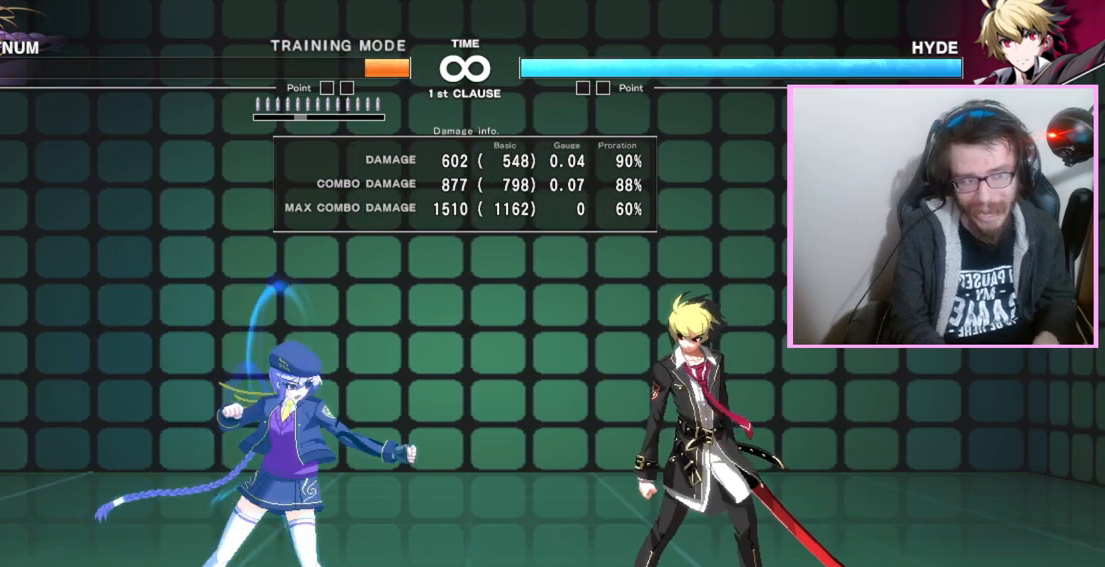
{"dt_ms": 500, "buttons": [], "events": []}
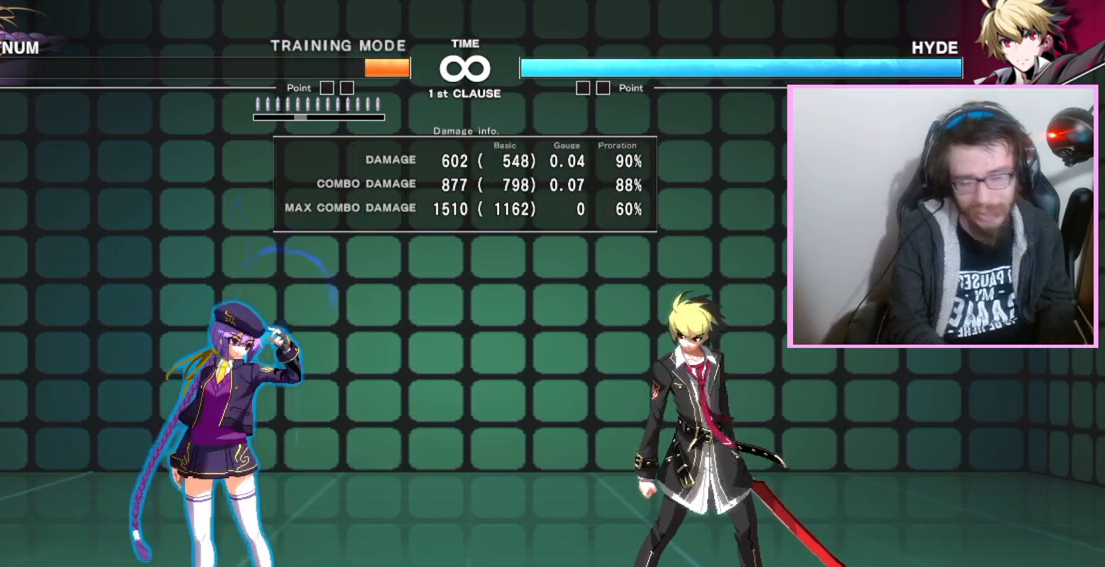
{"dt_ms": 500, "buttons": [], "events": []}
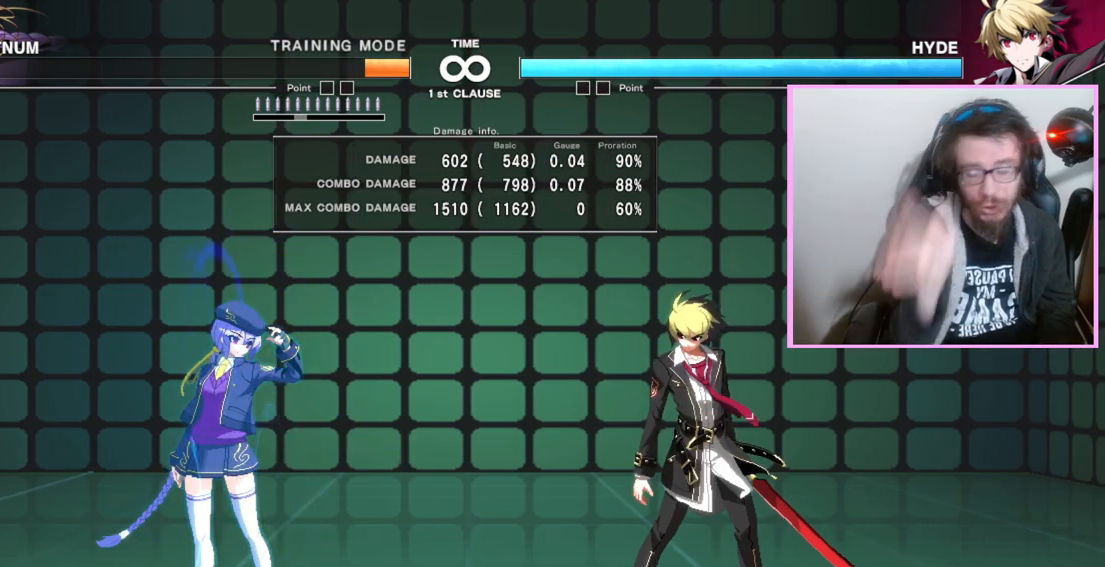
{"dt_ms": 500, "buttons": [], "events": []}
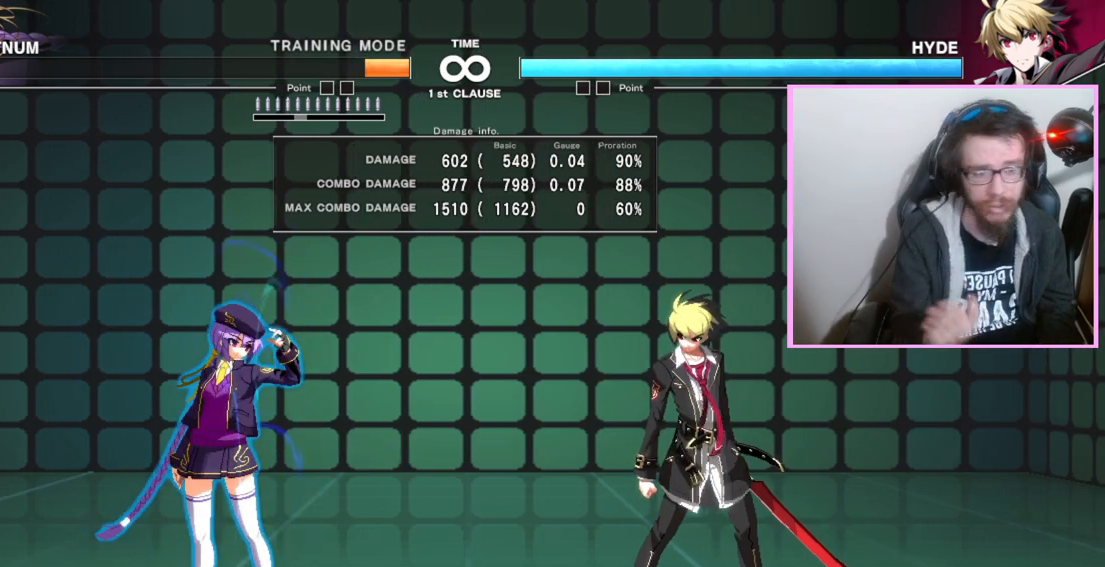
{"dt_ms": 500, "buttons": [], "events": []}
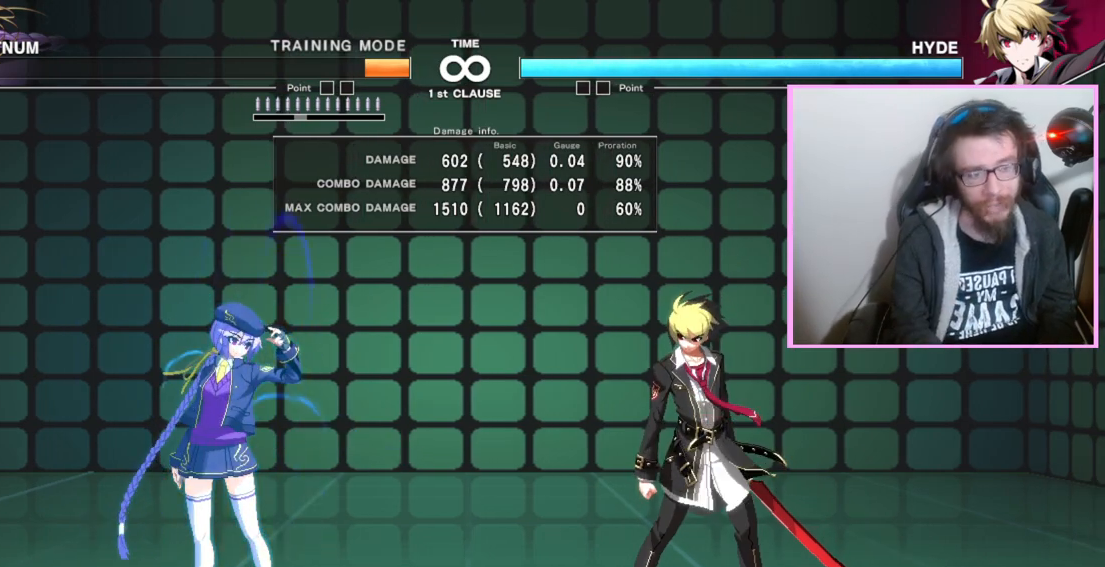
{"dt_ms": 1000, "buttons": ["DPAD_RIGHT"], "events": [[183, "DPAD_RIGHT", "down"]]}
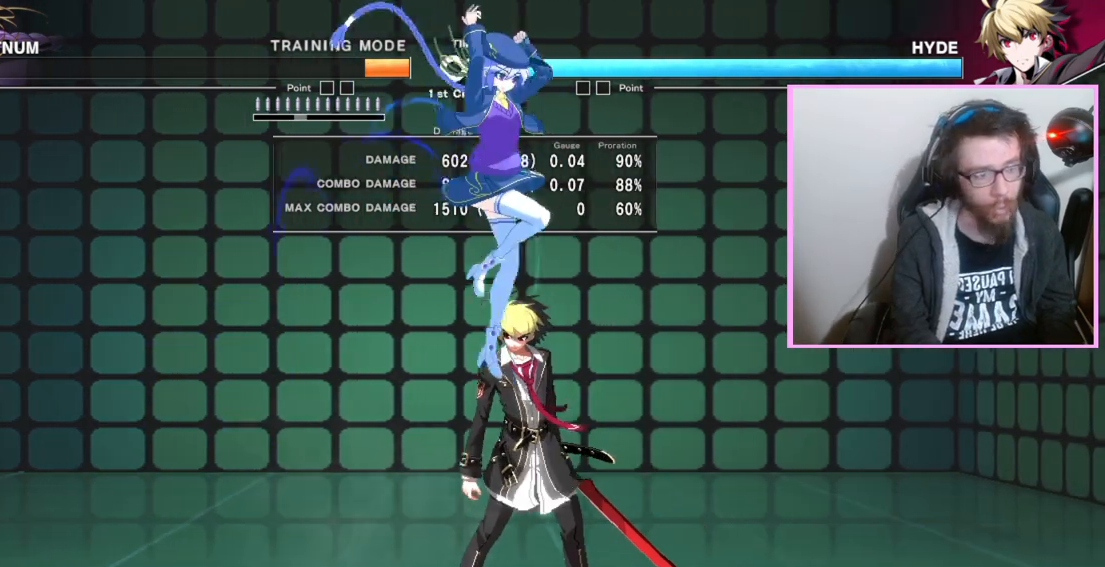
{"dt_ms": 500, "buttons": [], "events": [[67, "DPAD_RIGHT", "up"]]}
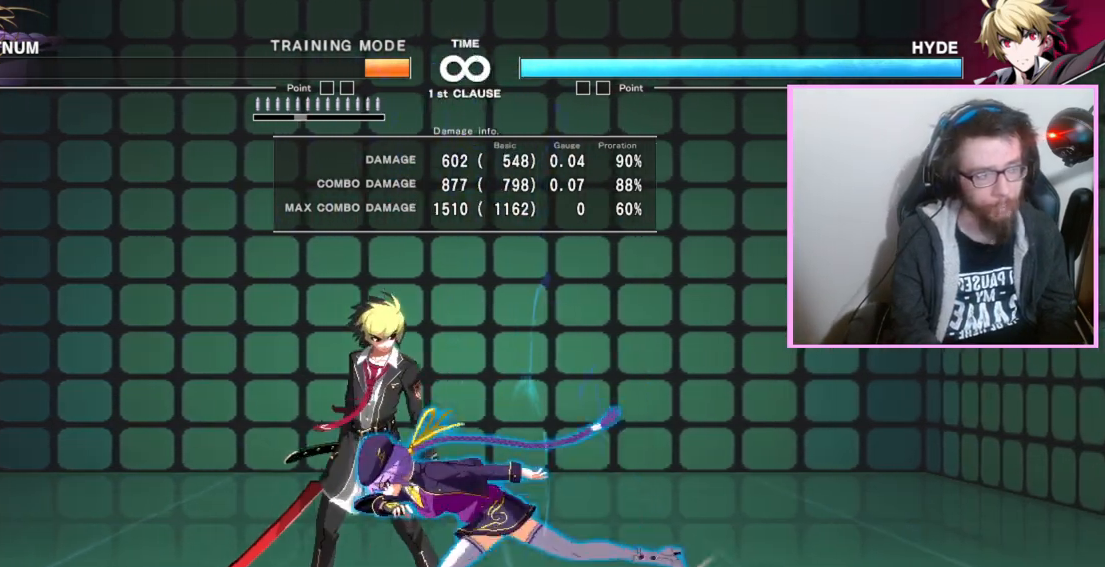
{"dt_ms": 500, "buttons": [], "events": []}
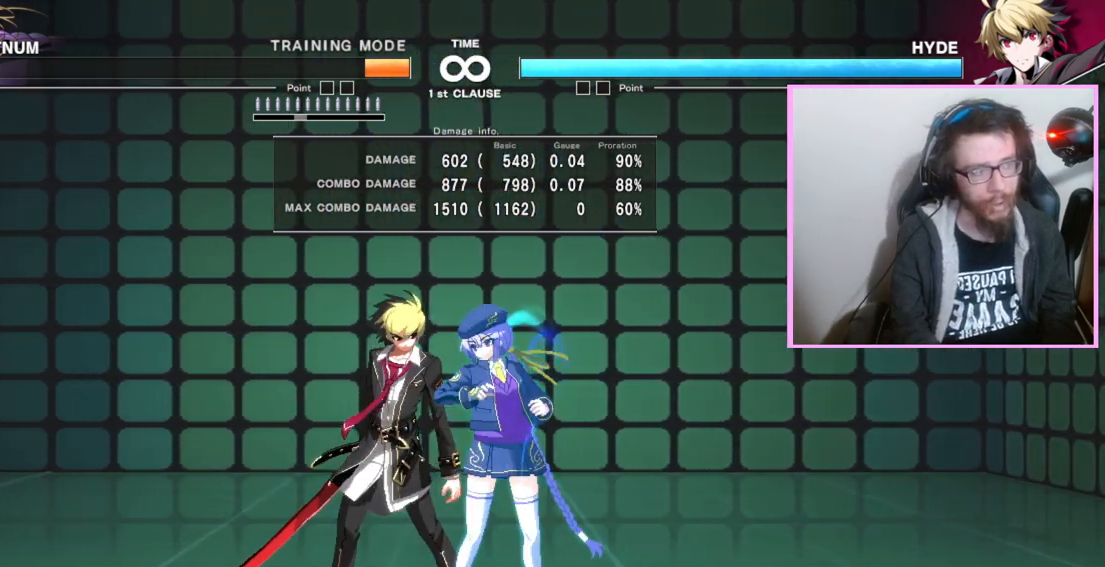
{"dt_ms": 500, "buttons": [], "events": [[167, "C", "down"], [183, "B", "down"], [300, "B", "up"], [317, "C", "up"]]}
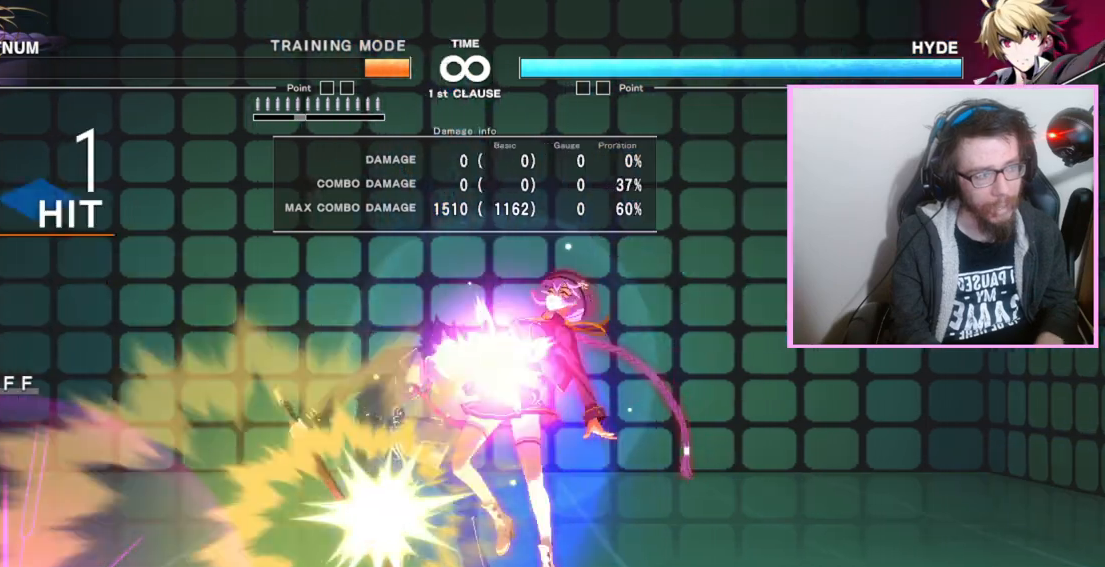
{"dt_ms": 500, "buttons": [], "events": []}
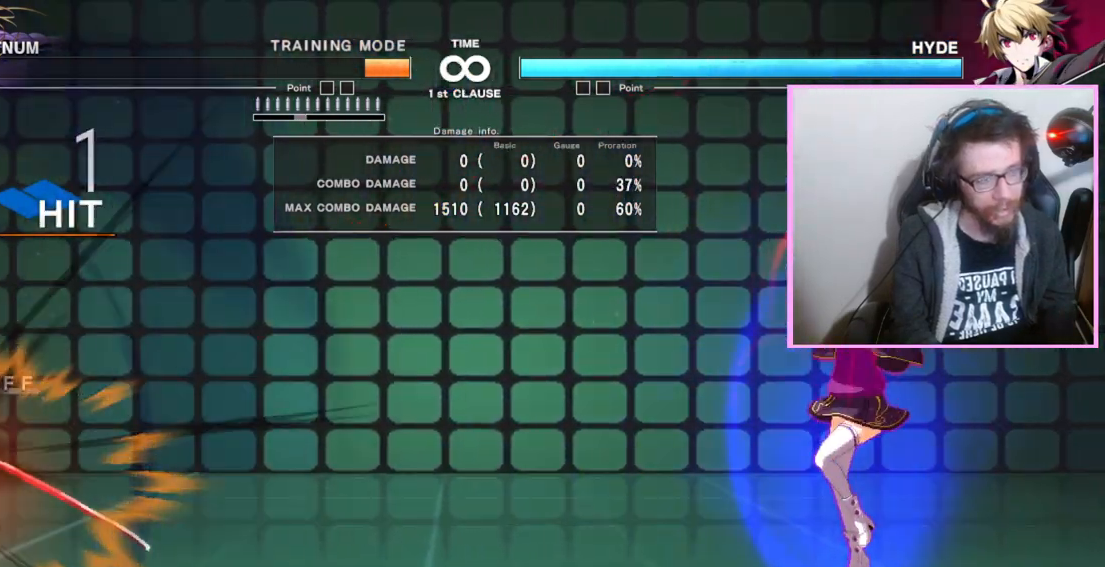
{"dt_ms": 500, "buttons": []}
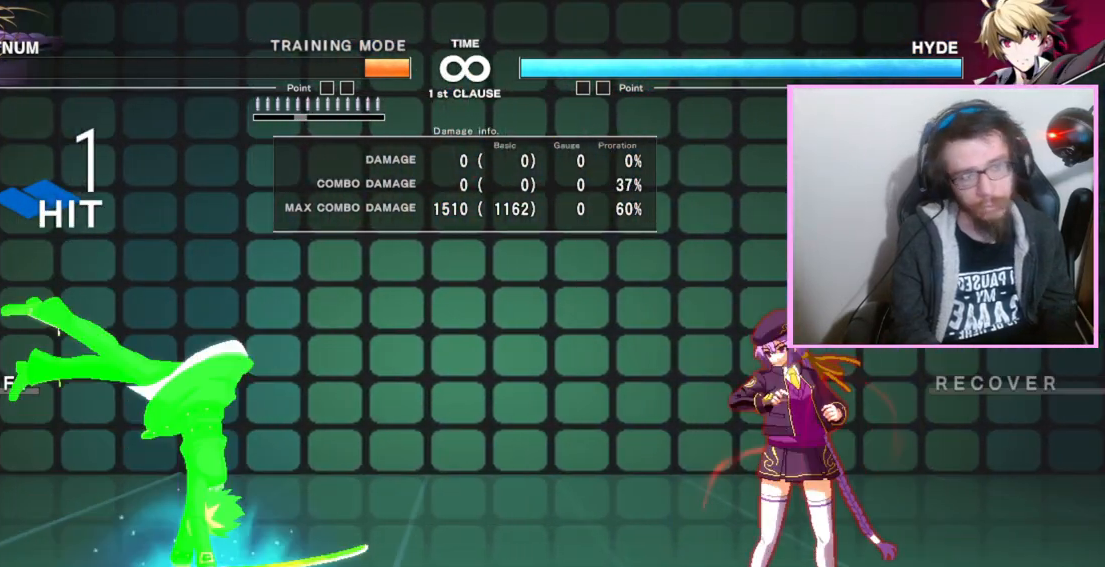
{"dt_ms": 500, "buttons": [], "events": []}
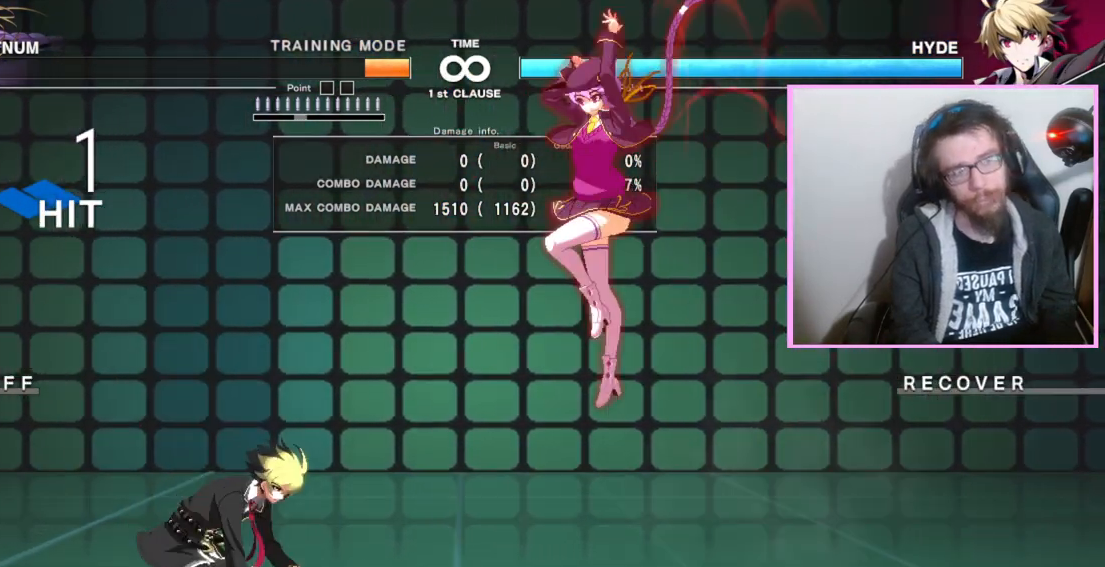
{"dt_ms": 500, "buttons": [], "events": []}
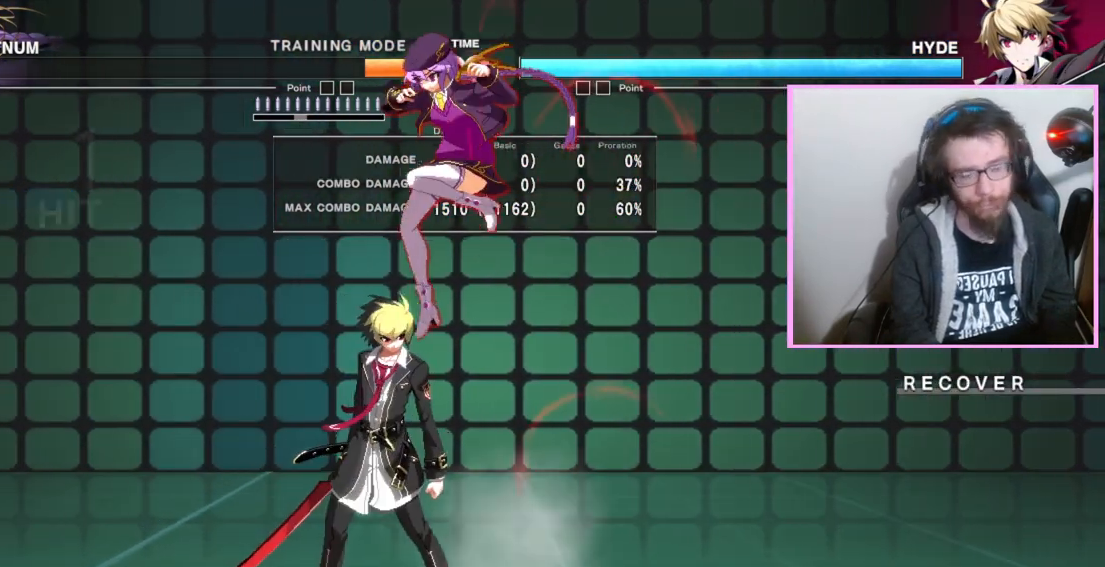
{"dt_ms": 500, "buttons": ["DPAD_RIGHT"], "events": [[450, "DPAD_RIGHT", "down"]]}
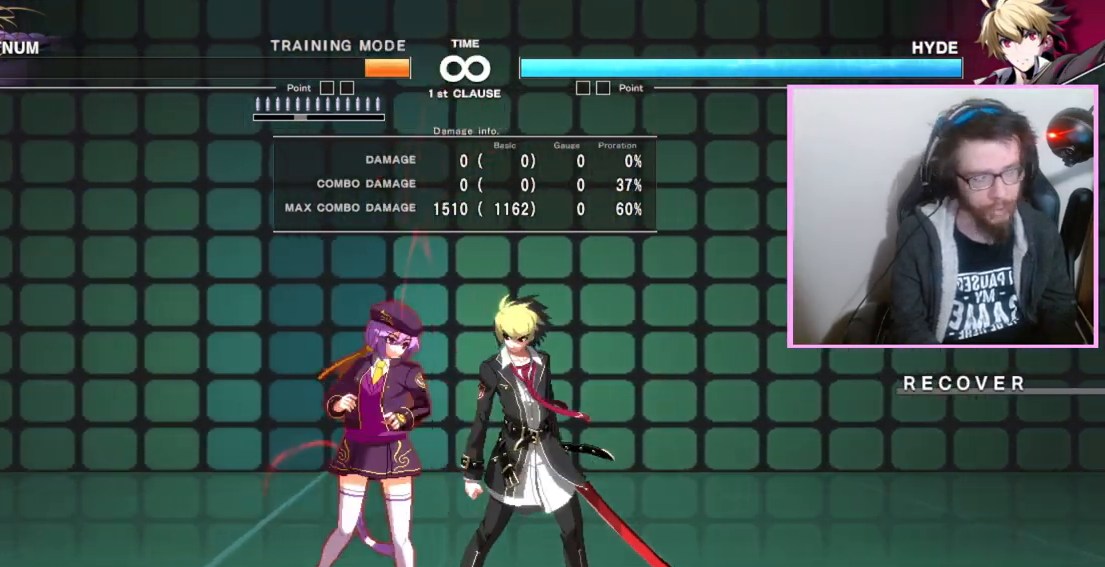
{"dt_ms": 500, "buttons": [], "events": [[217, "DPAD_RIGHT", "up"]]}